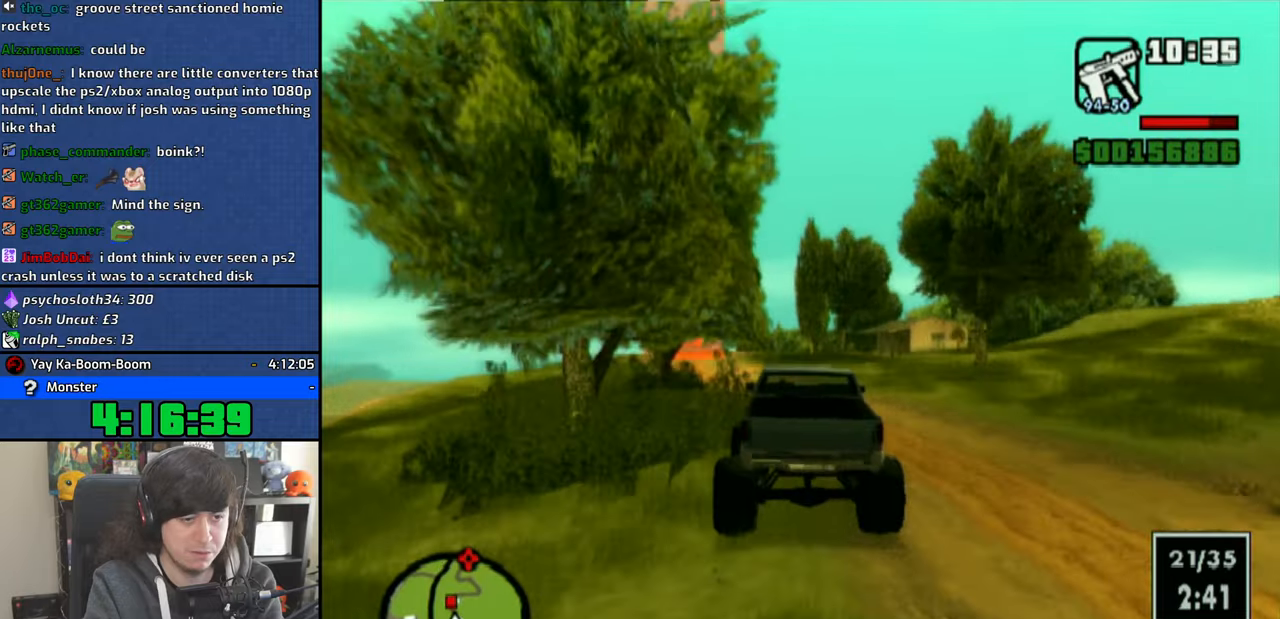
Gameplay with a controller (PlayStation layout); each line is a JSON object with the inputs held at the frame after it. "events" lists button and stick changes between this image and that frame as [ms after this image, input, new state], when the widget could be followed in between.
{"buttons": ["CROSS"], "left_stick": "up-left", "right_stick": "center", "events": [[116, "left_stick", "up-left"], [283, "left_stick", "left"], [450, "left_stick", "up-left"]]}
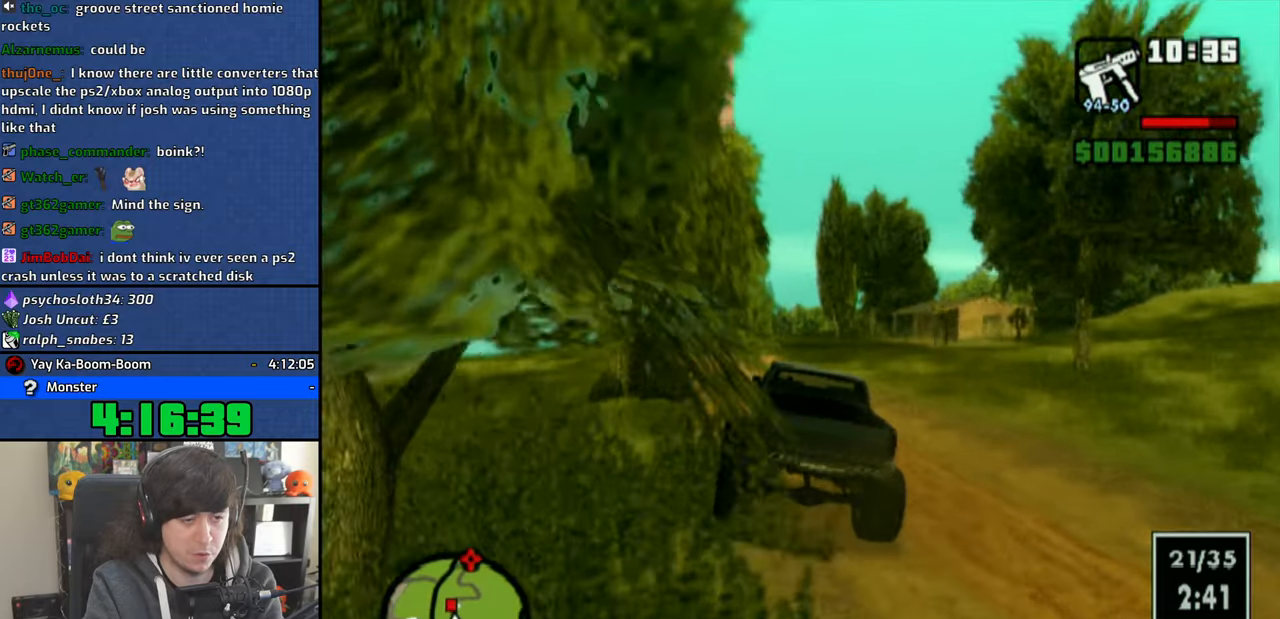
{"buttons": ["CROSS"], "left_stick": "center", "right_stick": "center", "events": [[100, "left_stick", "center"], [266, "left_stick", "left"], [400, "left_stick", "center"]]}
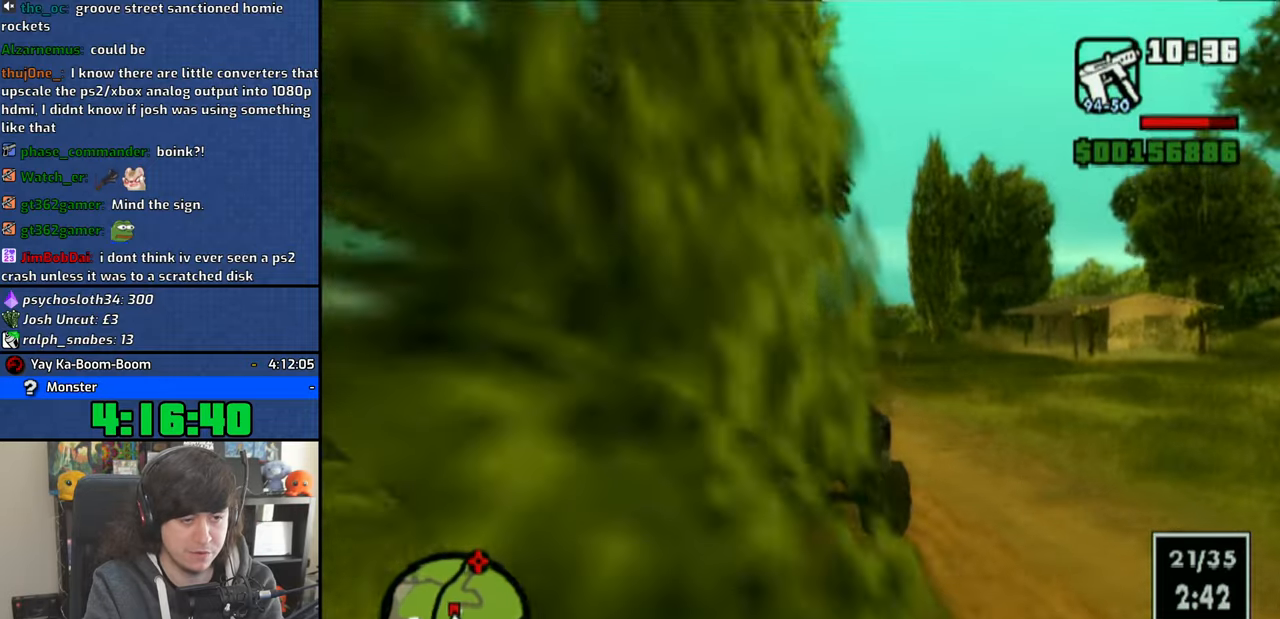
{"buttons": ["CROSS"], "left_stick": "right", "right_stick": "center", "events": [[166, "left_stick", "right"]]}
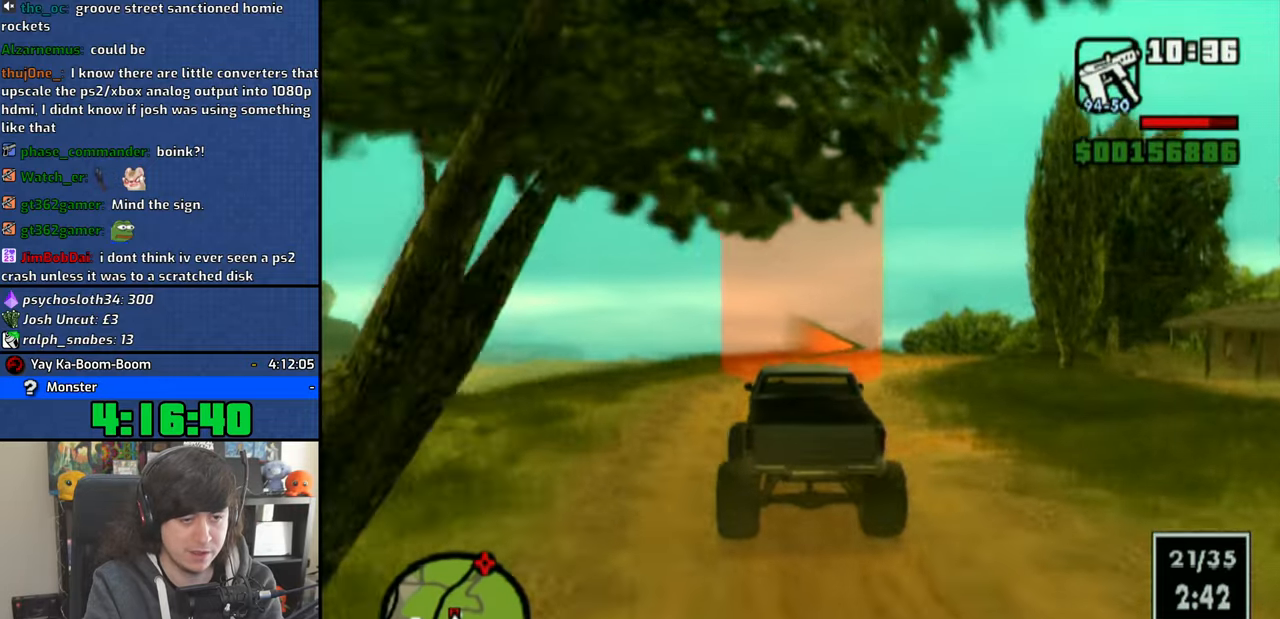
{"buttons": [], "left_stick": "right", "right_stick": "center", "events": [[100, "CROSS", "up"]]}
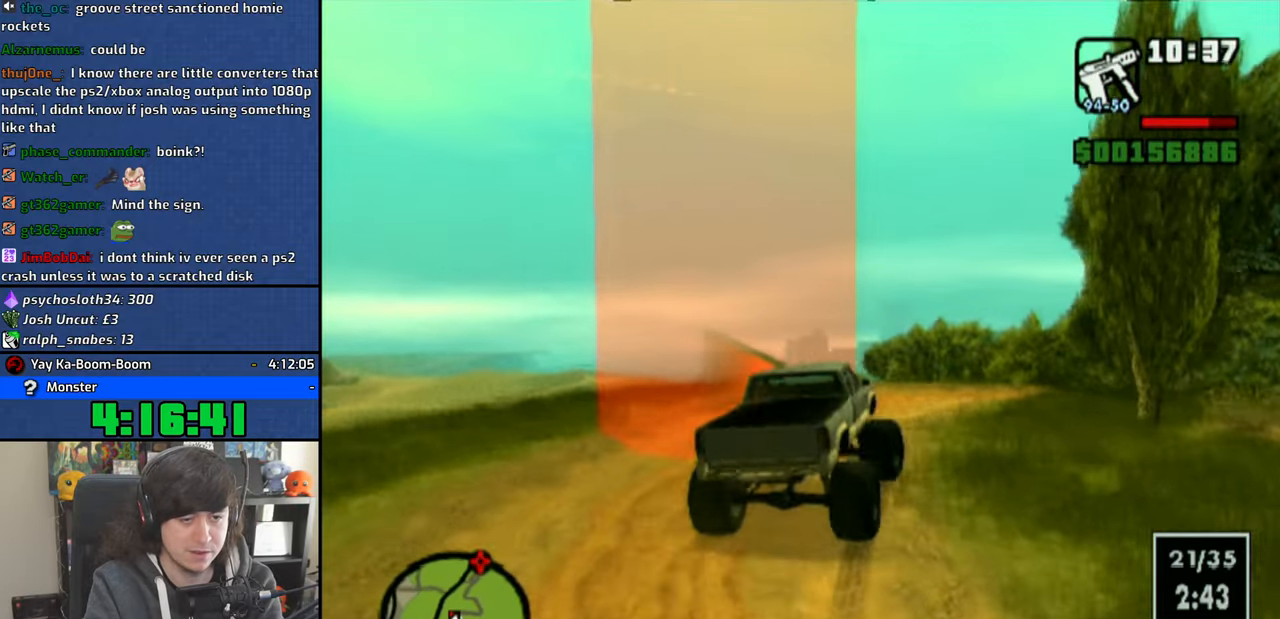
{"buttons": [], "left_stick": "right", "right_stick": "center", "events": [[133, "left_stick", "center"], [216, "left_stick", "right"], [233, "CROSS", "down"], [333, "CROSS", "up"]]}
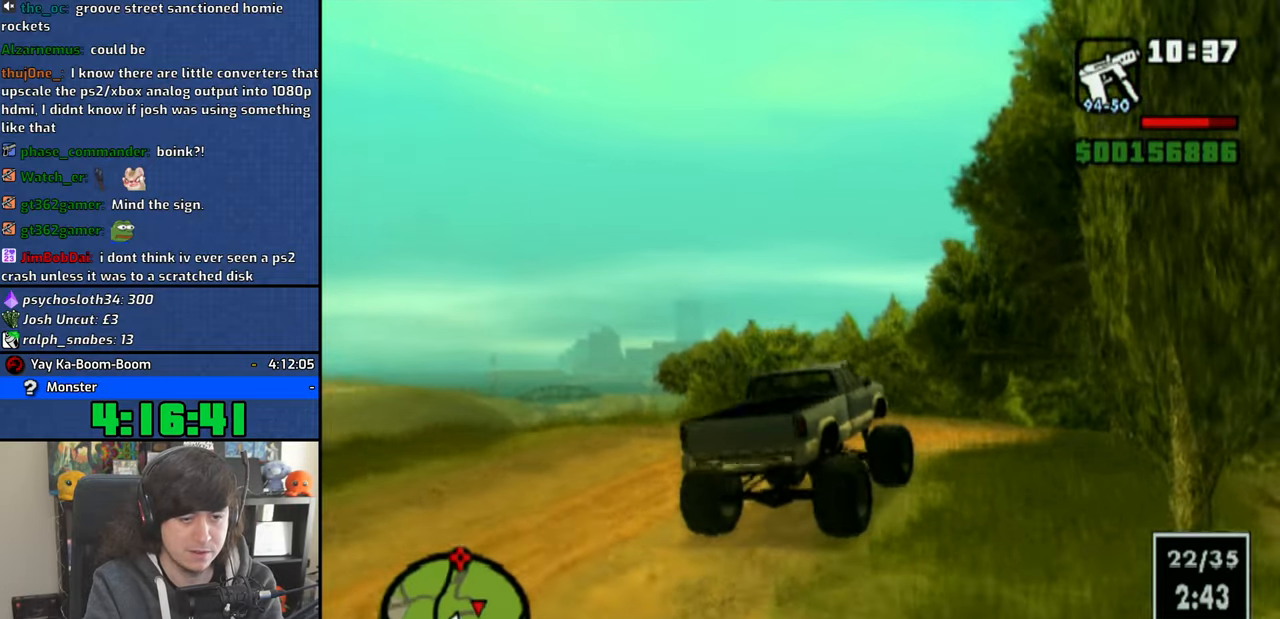
{"buttons": ["CROSS"], "left_stick": "right", "right_stick": "center", "events": [[466, "CROSS", "down"]]}
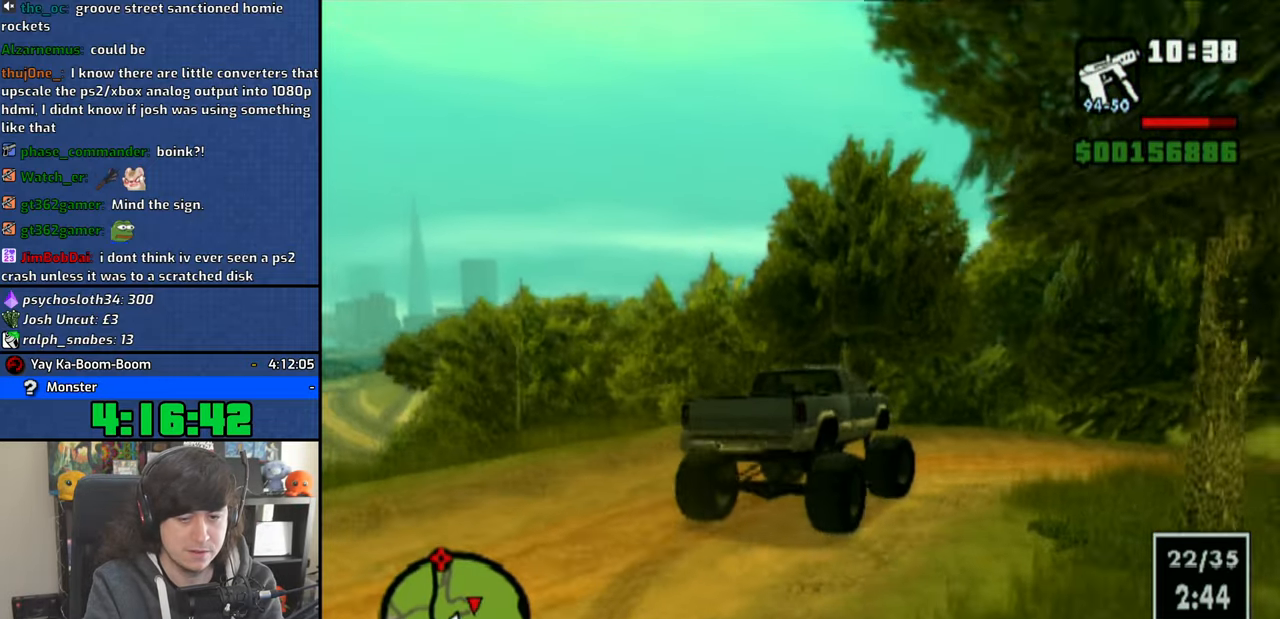
{"buttons": ["CROSS"], "left_stick": "right", "right_stick": "center", "events": []}
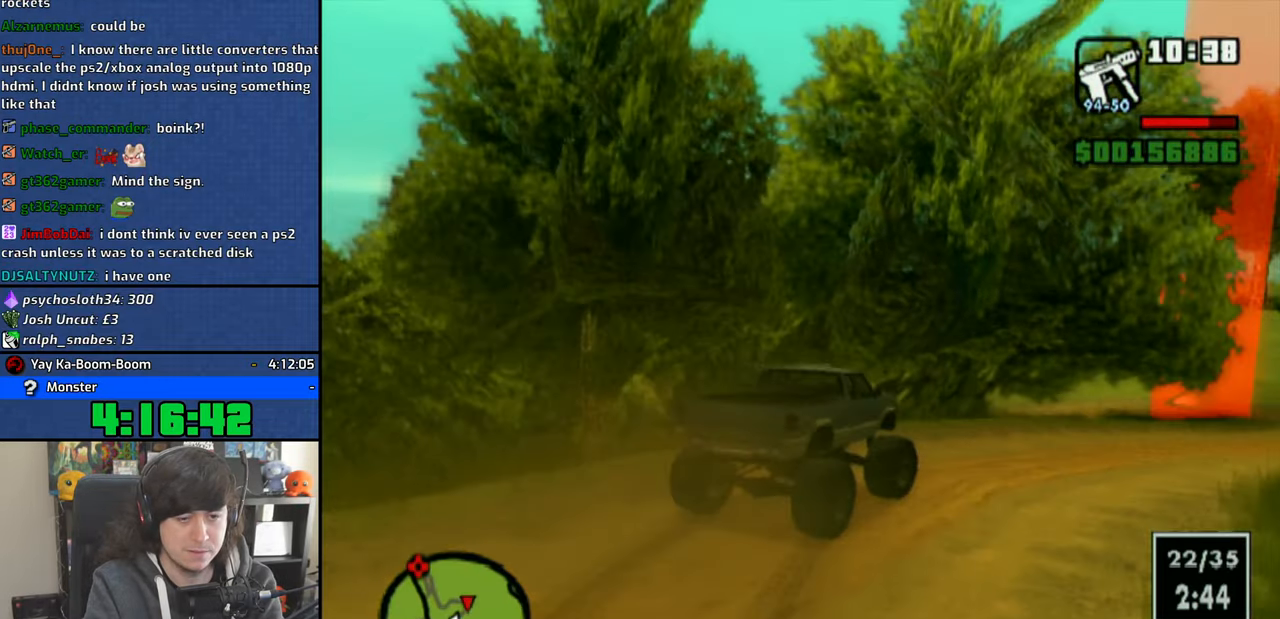
{"buttons": ["CROSS"], "left_stick": "up-left", "right_stick": "center", "events": [[333, "left_stick", "center"], [383, "left_stick", "up-left"]]}
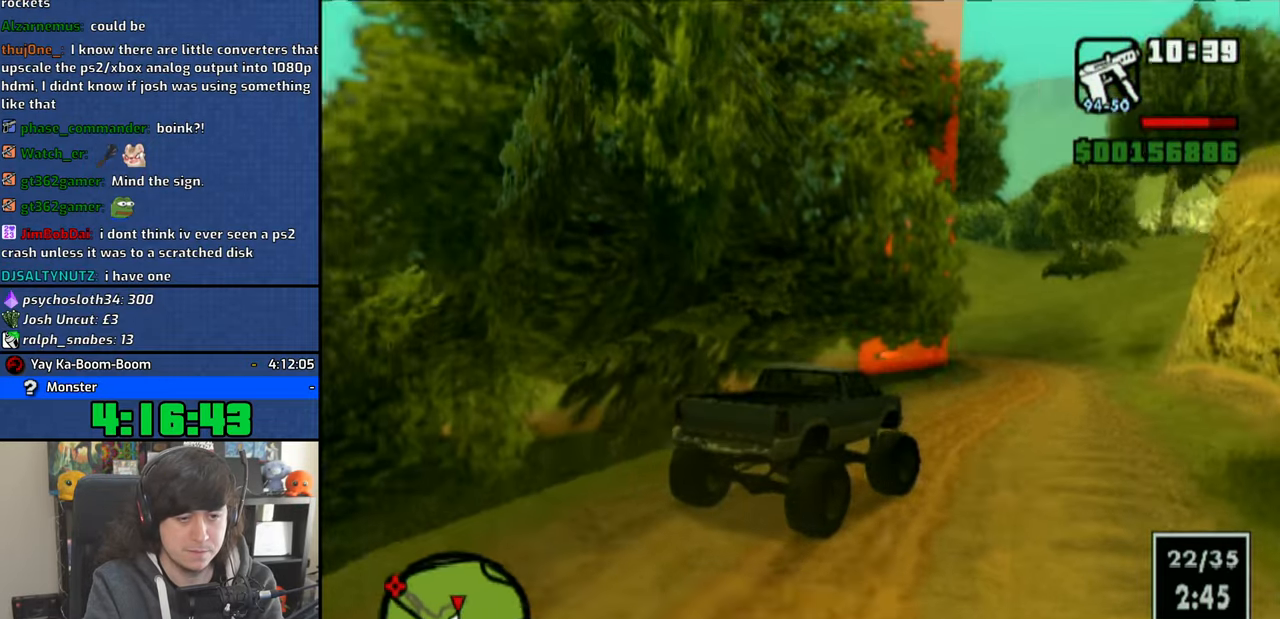
{"buttons": ["CROSS"], "left_stick": "up-left", "right_stick": "center", "events": [[300, "left_stick", "center"], [383, "left_stick", "up-left"]]}
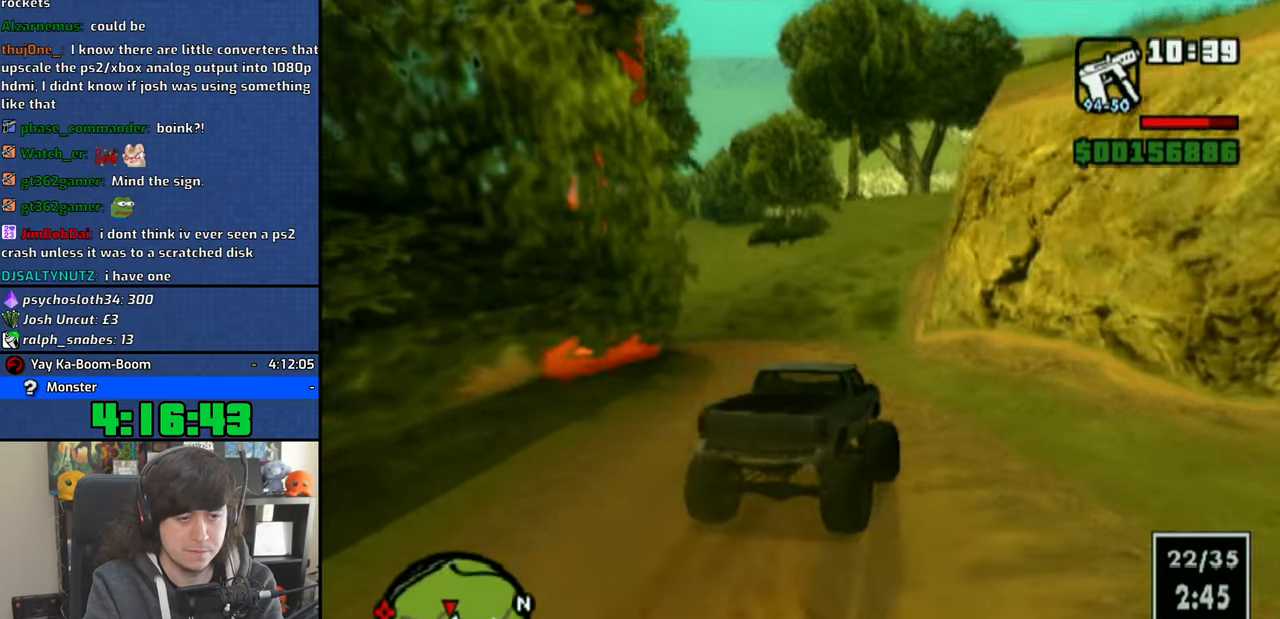
{"buttons": ["SQUARE"], "left_stick": "up-left", "right_stick": "center", "events": [[350, "CROSS", "up"], [500, "SQUARE", "down"]]}
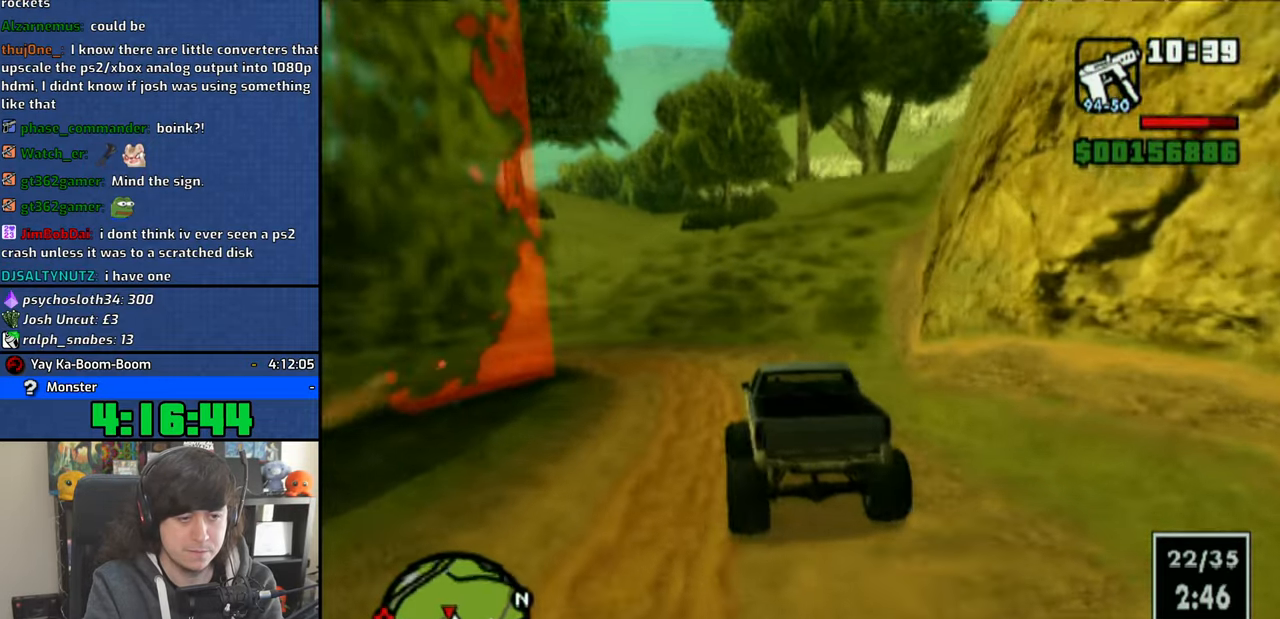
{"buttons": [], "left_stick": "up-left", "right_stick": "center", "events": [[250, "SQUARE", "up"]]}
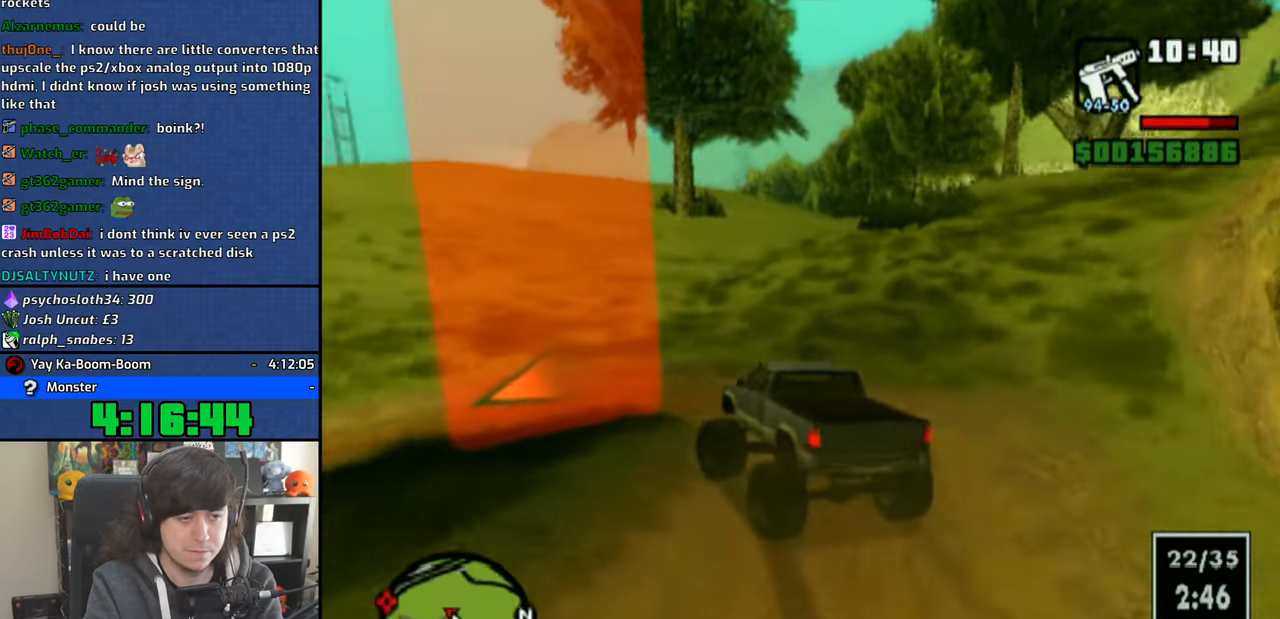
{"buttons": ["CROSS"], "left_stick": "up-left", "right_stick": "center", "events": [[50, "SQUARE", "down"], [333, "SQUARE", "up"], [500, "CROSS", "down"]]}
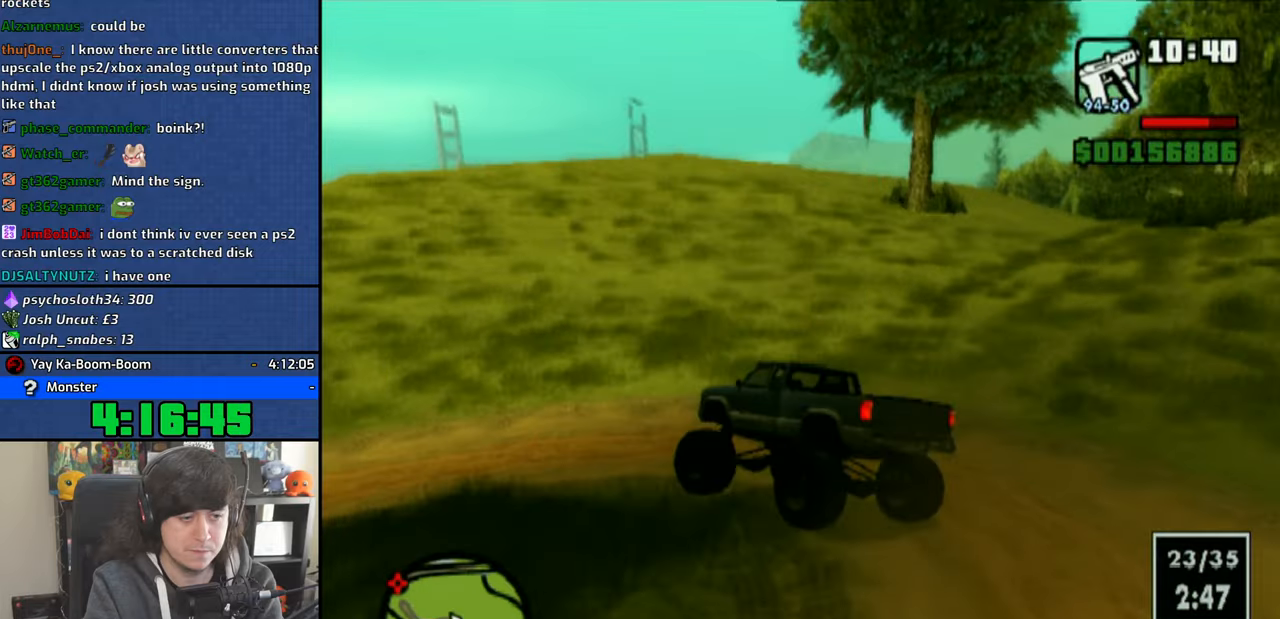
{"buttons": ["CROSS"], "left_stick": "center", "right_stick": "center", "events": [[383, "left_stick", "center"]]}
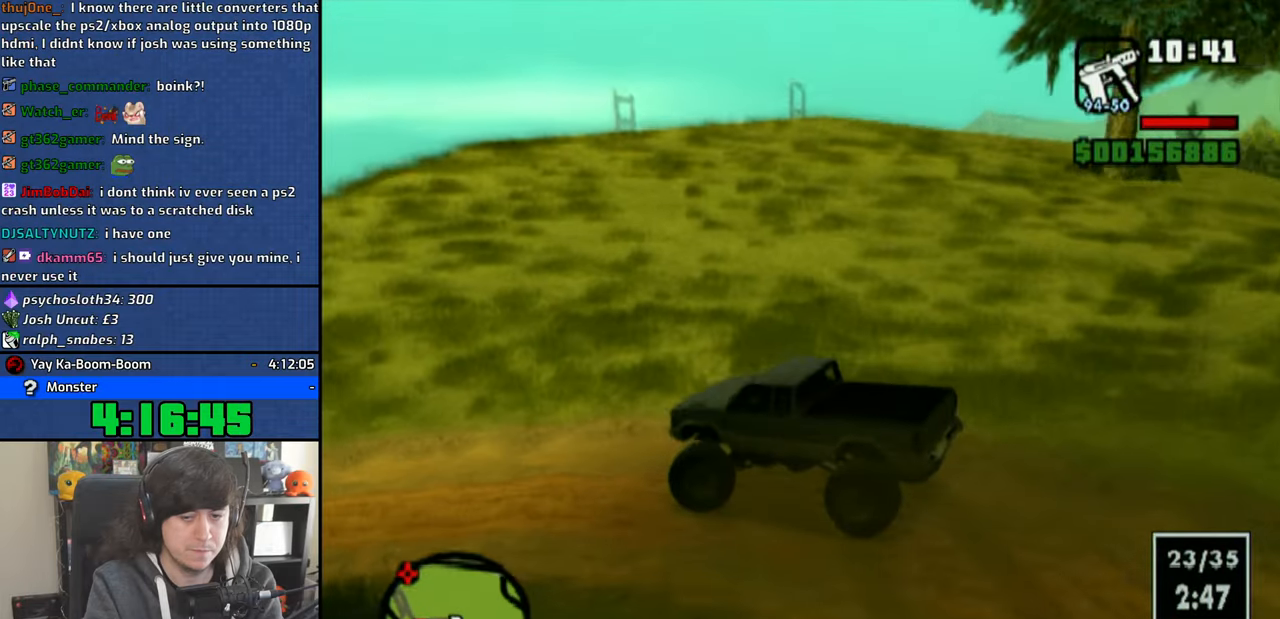
{"buttons": ["CROSS"], "left_stick": "center", "right_stick": "center", "events": [[83, "left_stick", "up-left"], [233, "left_stick", "center"]]}
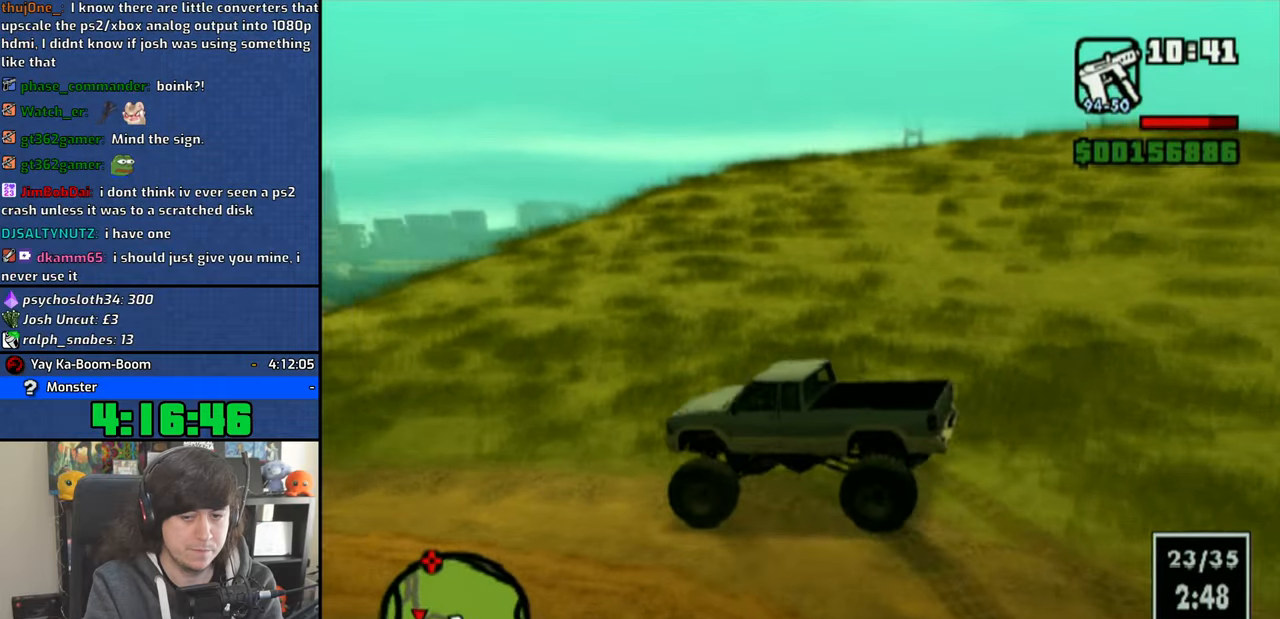
{"buttons": ["CROSS"], "left_stick": "center", "right_stick": "center", "events": [[116, "left_stick", "right"], [466, "left_stick", "center"]]}
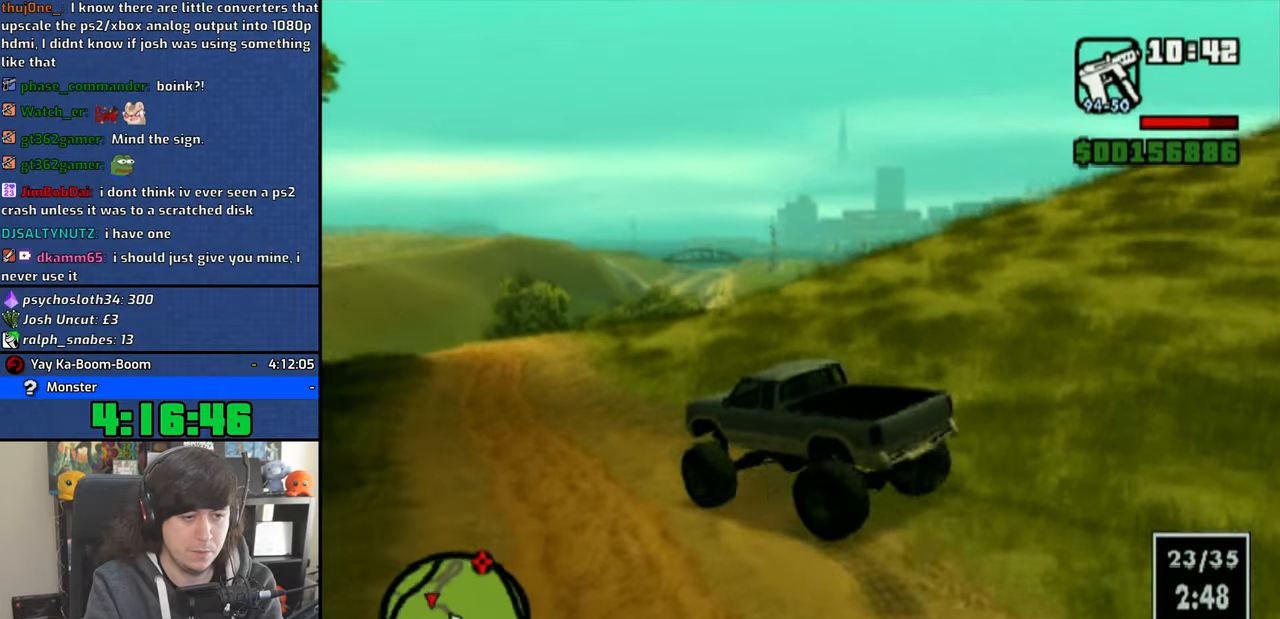
{"buttons": ["CROSS"], "left_stick": "up-left", "right_stick": "center", "events": [[433, "left_stick", "up-left"]]}
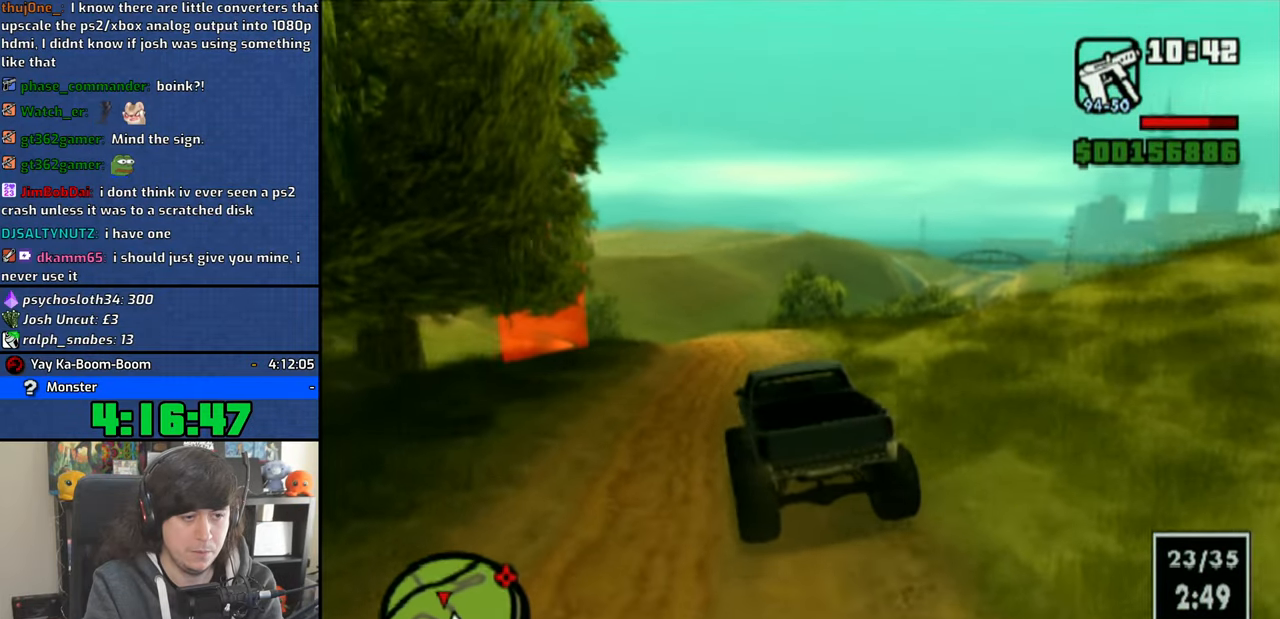
{"buttons": ["CROSS"], "left_stick": "up-left", "right_stick": "center", "events": [[66, "left_stick", "center"], [233, "left_stick", "up-left"]]}
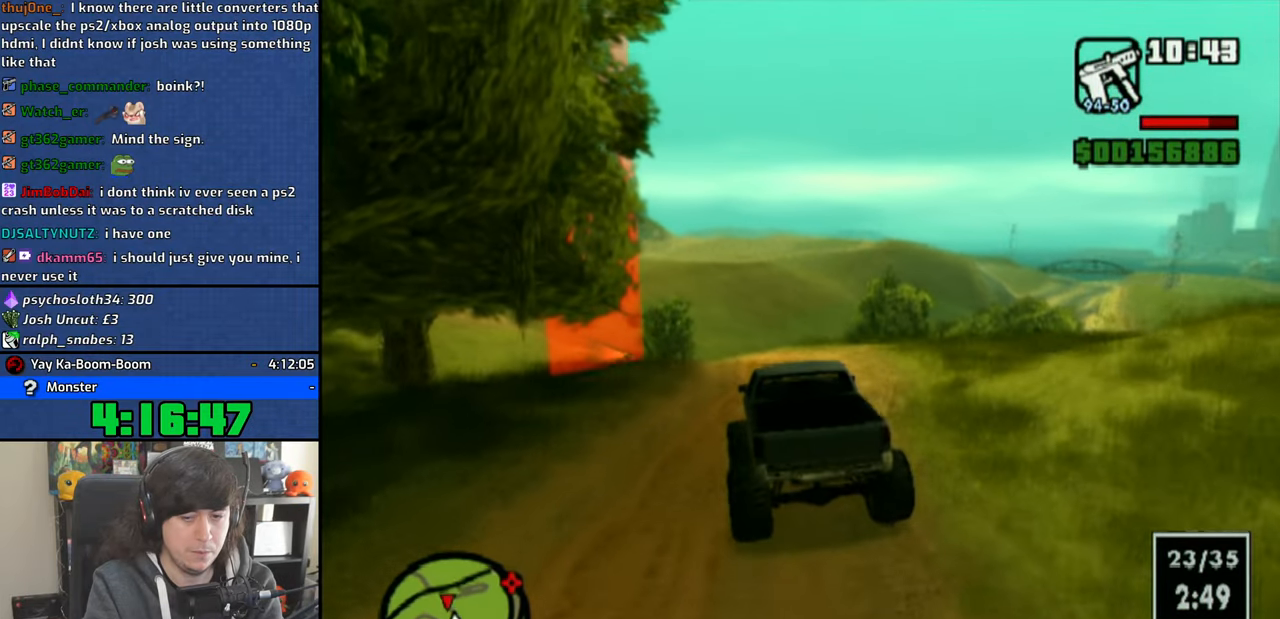
{"buttons": ["CROSS"], "left_stick": "up-left", "right_stick": "center", "events": []}
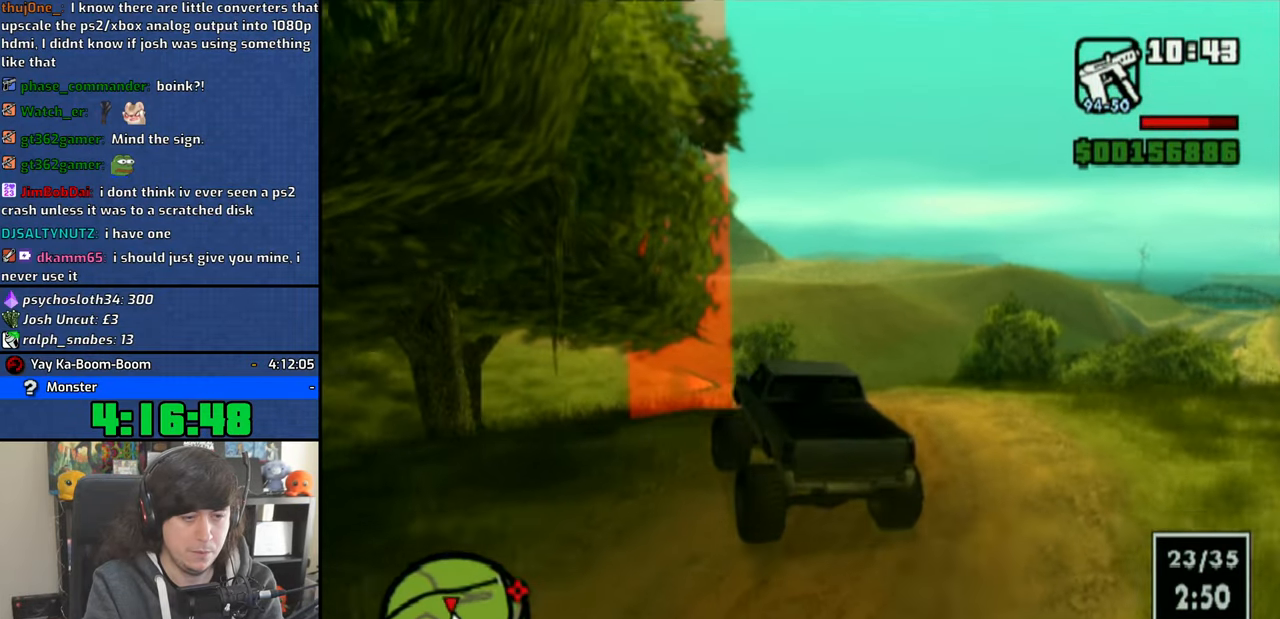
{"buttons": ["SQUARE"], "left_stick": "right", "right_stick": "center", "events": [[66, "left_stick", "center"], [200, "CROSS", "up"], [300, "SQUARE", "down"], [366, "left_stick", "right"]]}
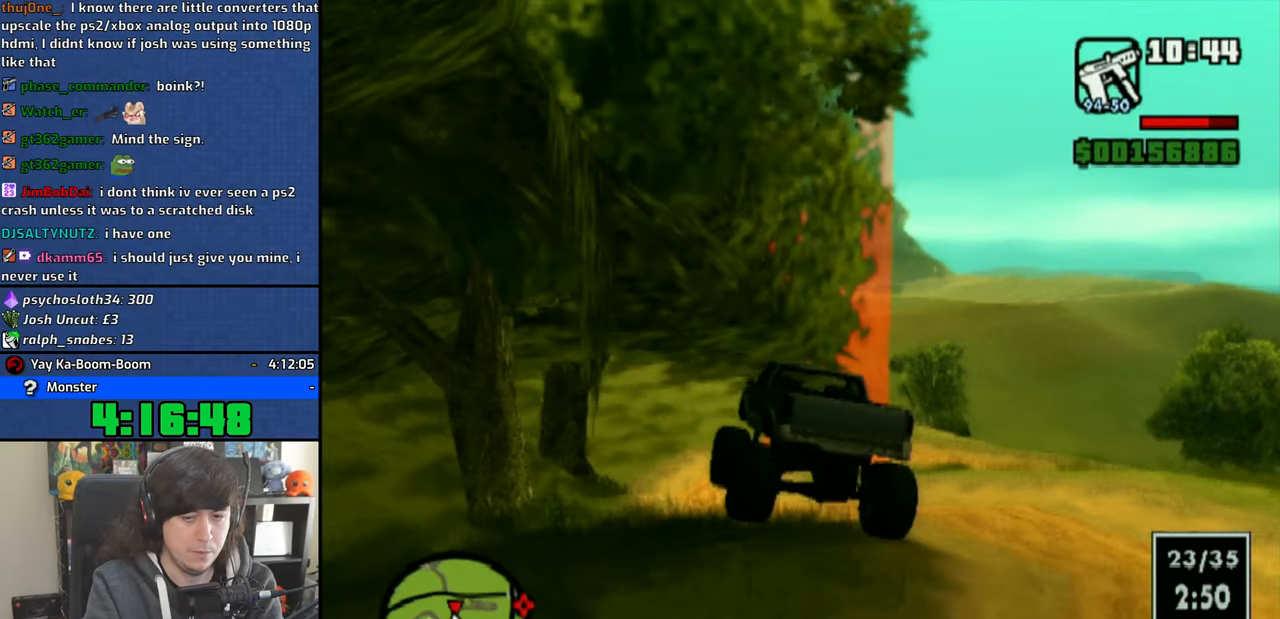
{"buttons": ["SQUARE"], "left_stick": "right", "right_stick": "center", "events": [[116, "left_stick", "center"], [333, "left_stick", "right"]]}
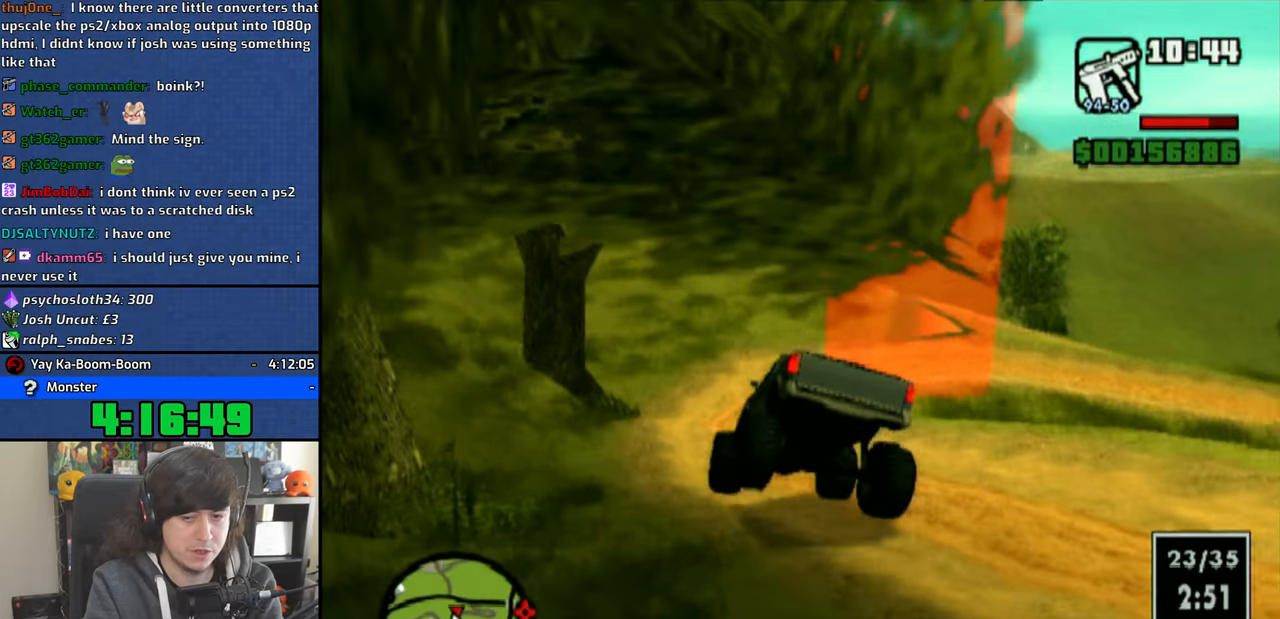
{"buttons": ["SQUARE"], "left_stick": "right", "right_stick": "center", "events": []}
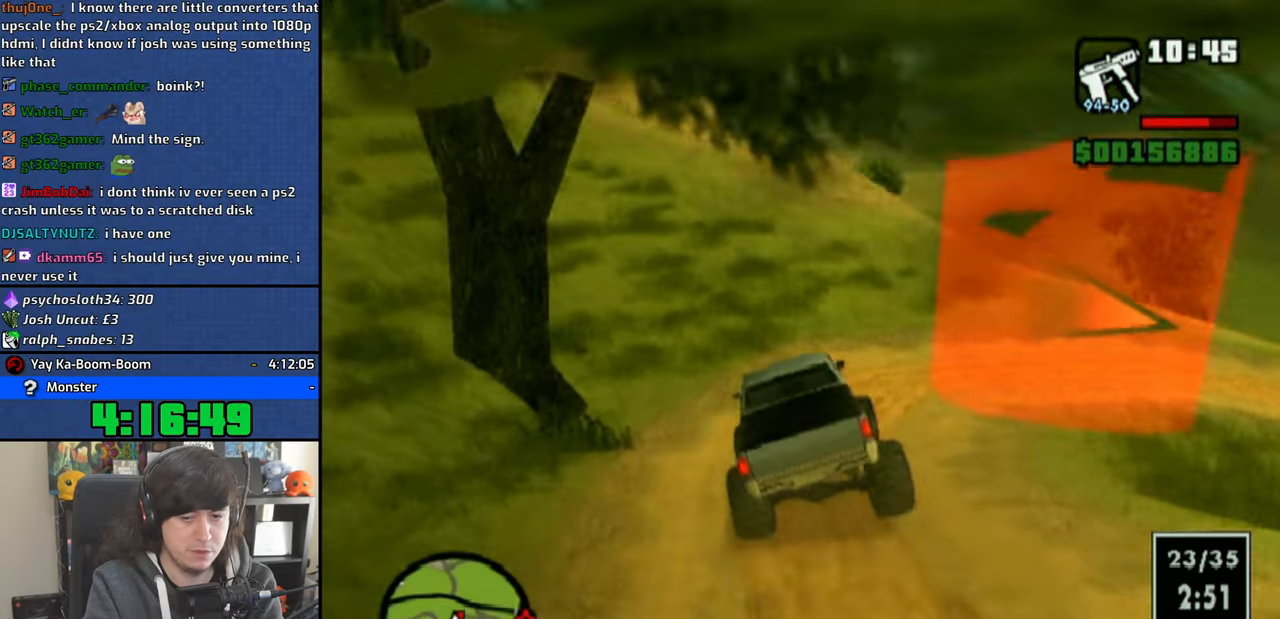
{"buttons": ["SQUARE"], "left_stick": "right", "right_stick": "center", "events": []}
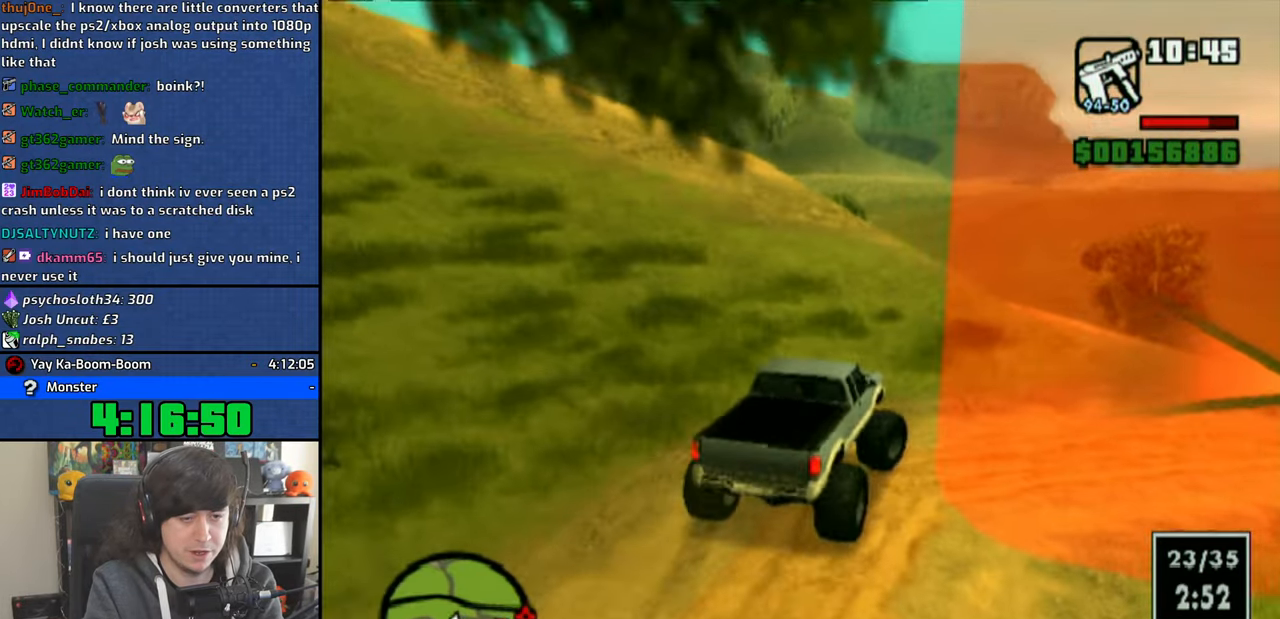
{"buttons": ["CROSS"], "left_stick": "right", "right_stick": "center", "events": [[283, "SQUARE", "up"], [316, "L1", "down"], [316, "L2", "down"], [383, "CROSS", "down"], [383, "R2", "down"], [416, "L1", "up"], [433, "L2", "up"], [483, "R2", "up"]]}
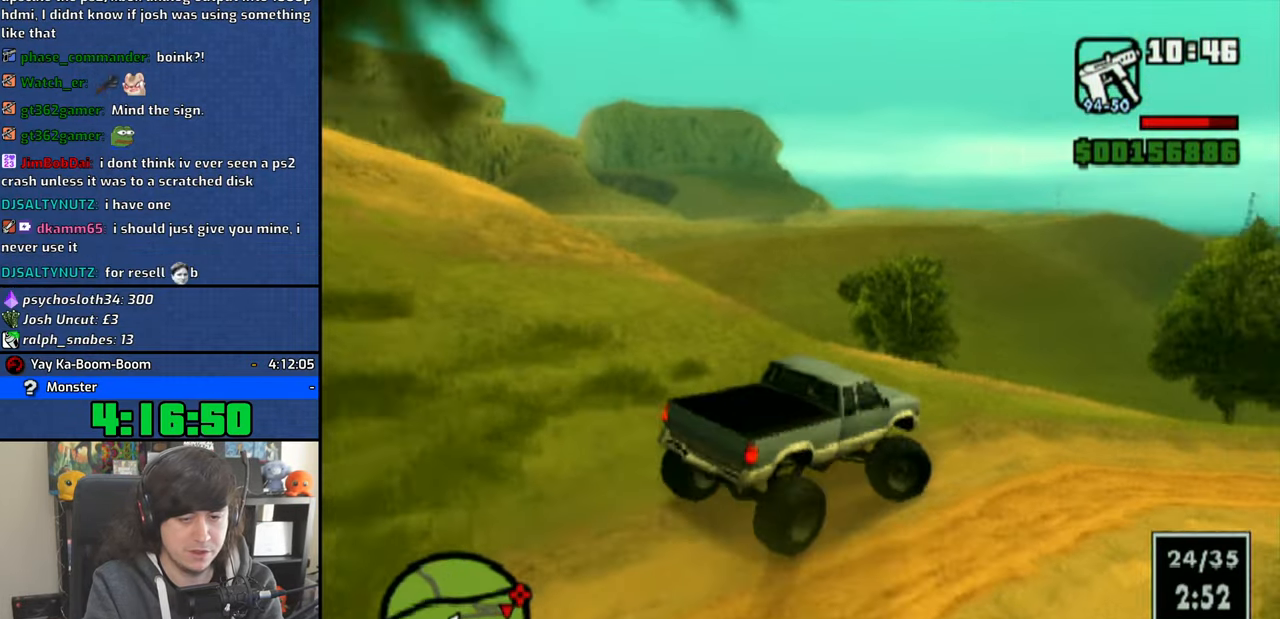
{"buttons": ["CROSS"], "left_stick": "right", "right_stick": "center", "events": [[33, "left_stick", "up-right"], [150, "left_stick", "right"]]}
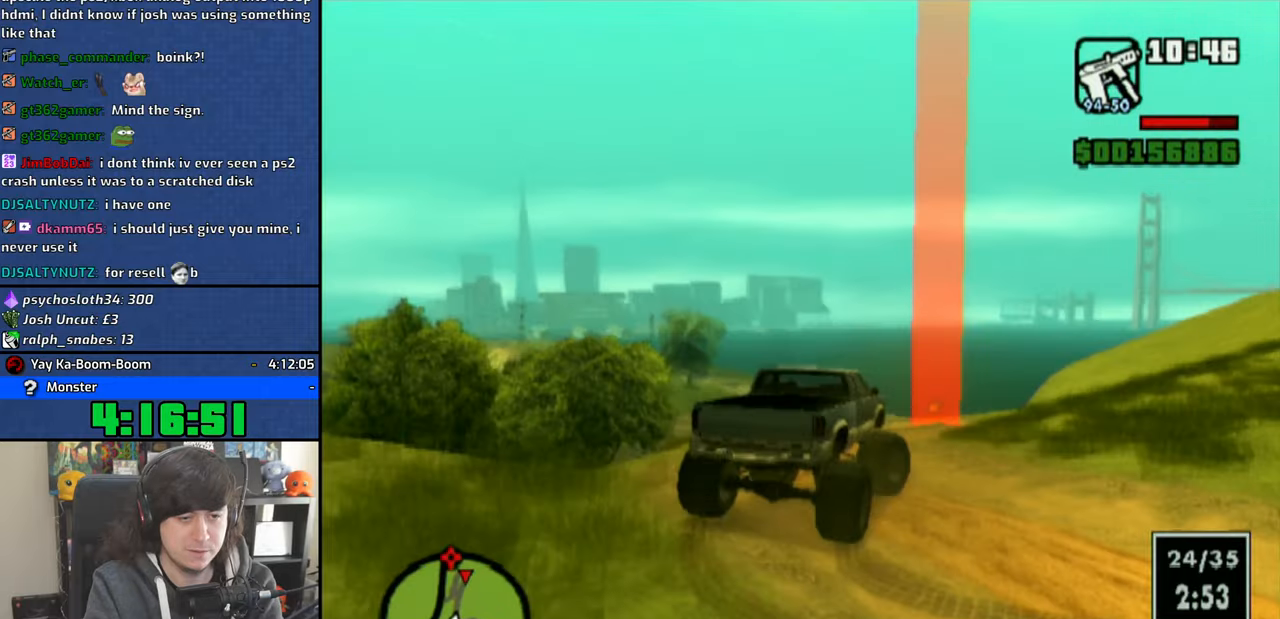
{"buttons": ["CROSS"], "left_stick": "up-left", "right_stick": "center", "events": [[33, "left_stick", "up-left"]]}
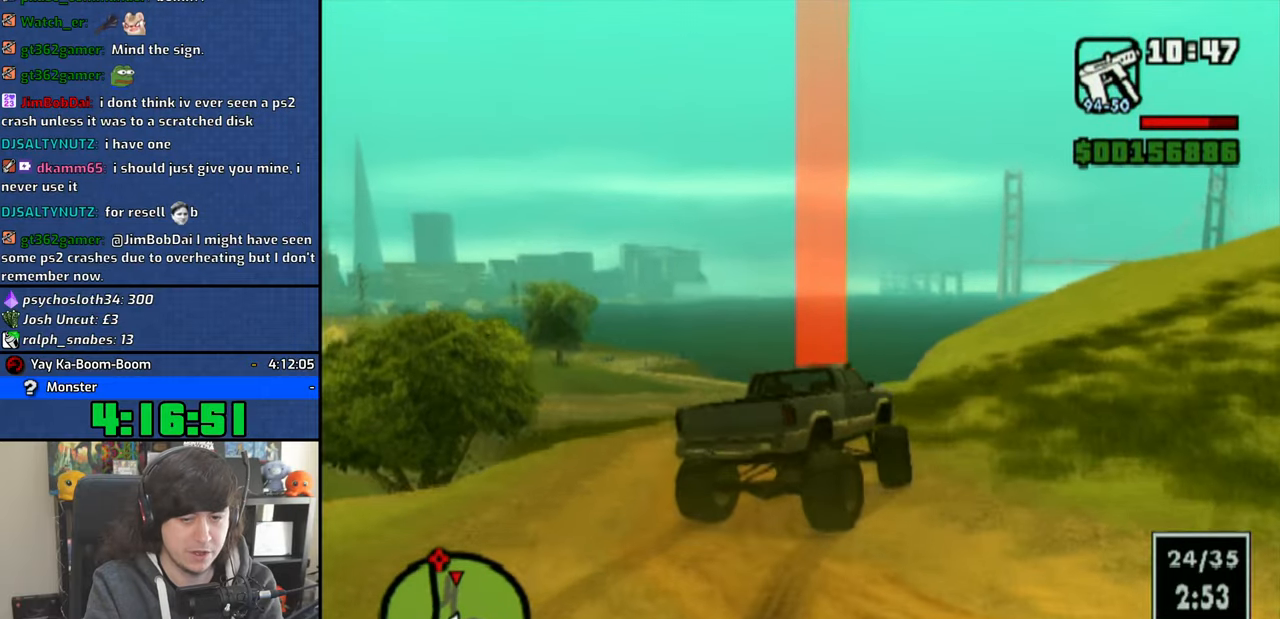
{"buttons": ["CROSS"], "left_stick": "right", "right_stick": "center", "events": [[150, "left_stick", "center"], [483, "left_stick", "right"]]}
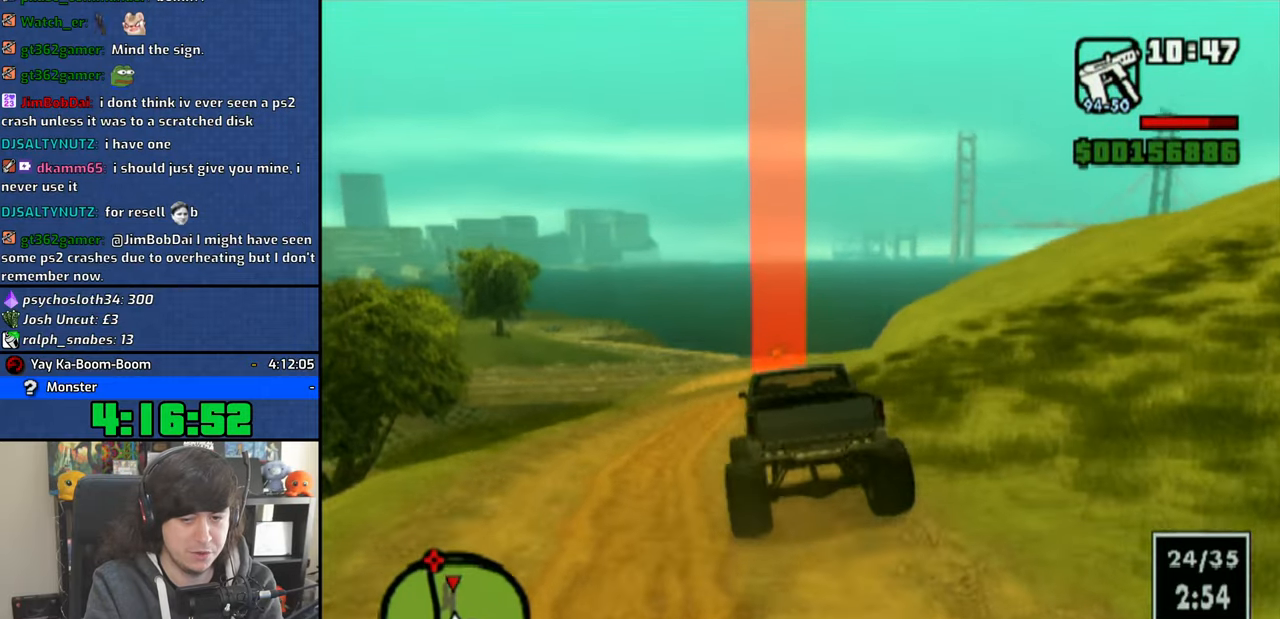
{"buttons": ["CROSS"], "left_stick": "center", "right_stick": "center", "events": [[200, "left_stick", "center"]]}
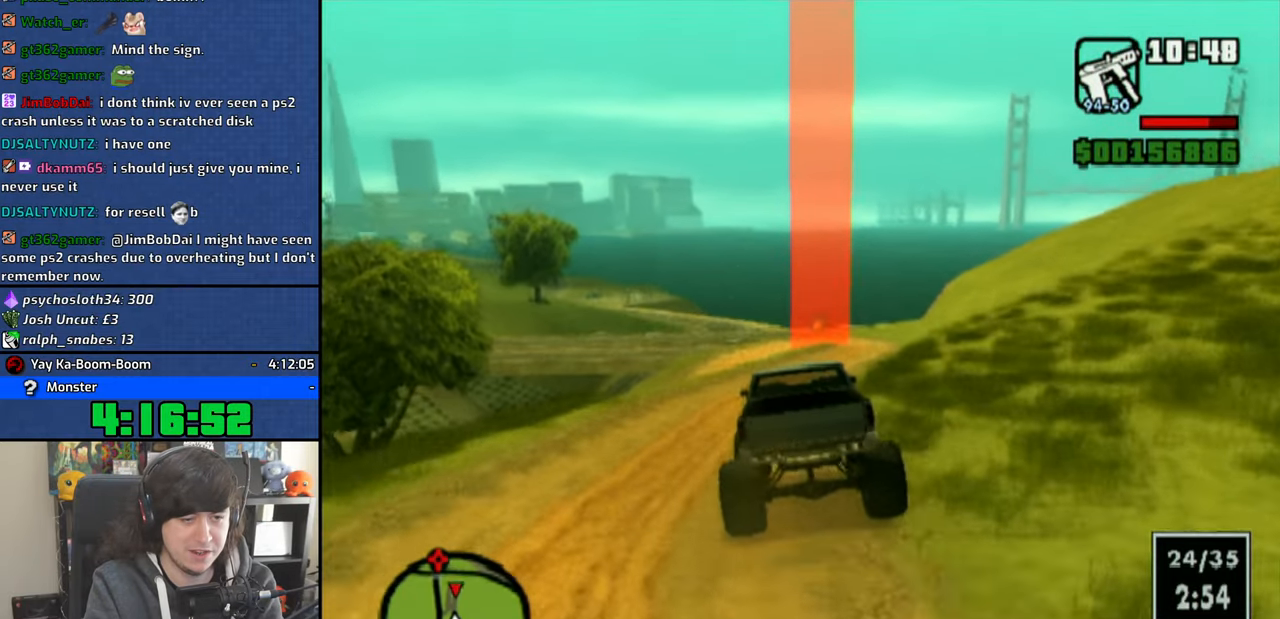
{"buttons": ["CROSS"], "left_stick": "center", "right_stick": "center", "events": []}
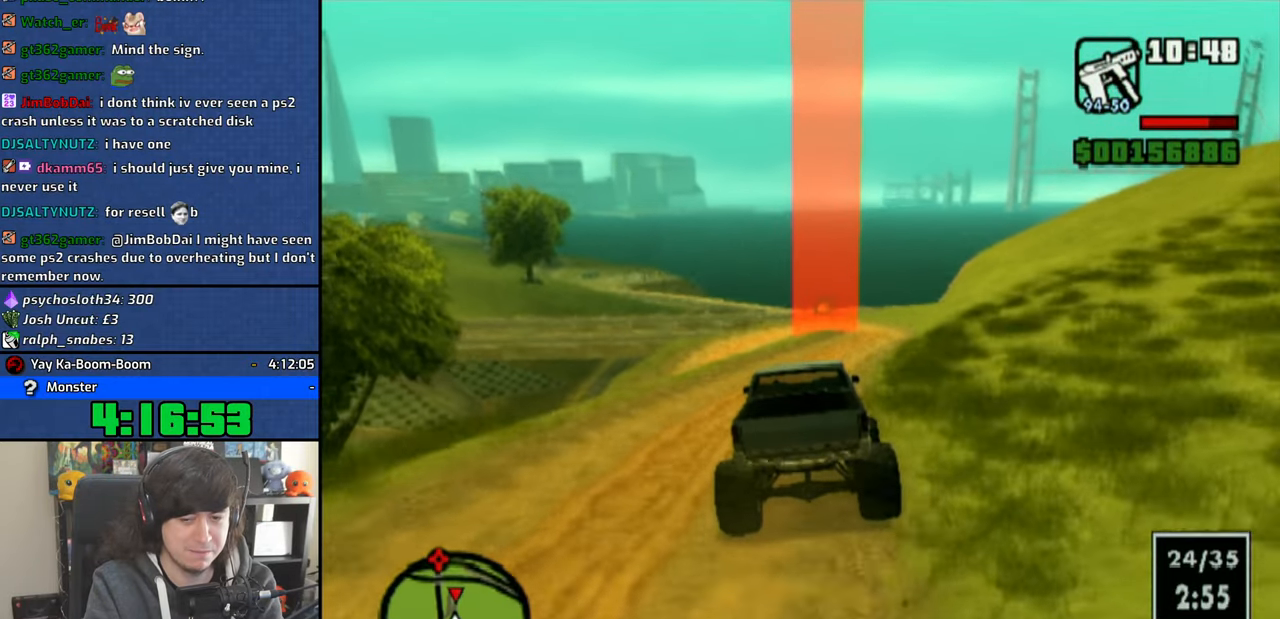
{"buttons": ["CROSS"], "left_stick": "center", "right_stick": "center", "events": [[50, "left_stick", "right"], [233, "left_stick", "center"]]}